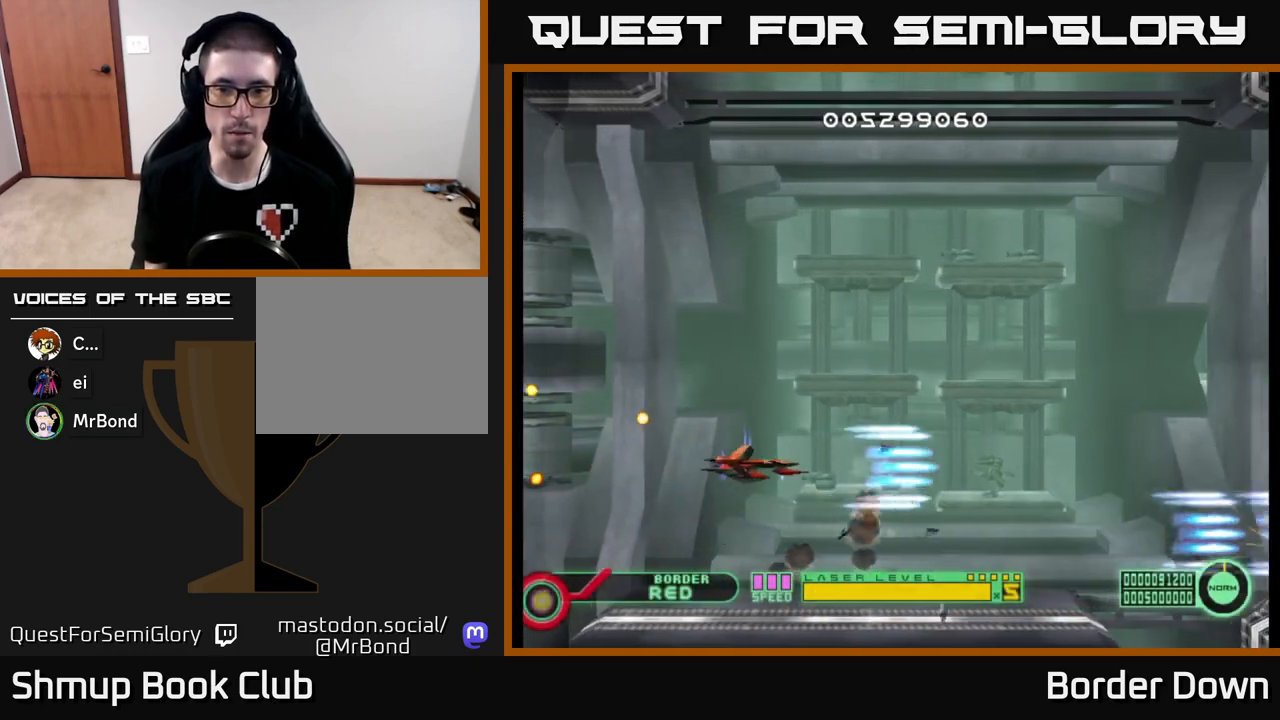
Gameplay with a controller (Xbox layout); each line is a JSON object with the inputs held at the frame after it. "events" lists button and stick changes between this image and that frame as [ms after this image, input, new state], when the widget could be followed in between.
{"buttons": ["A"], "left_stick": "center", "right_stick": "center", "events": [[250, "DPAD_DOWN", "down"], [400, "DPAD_DOWN", "up"]]}
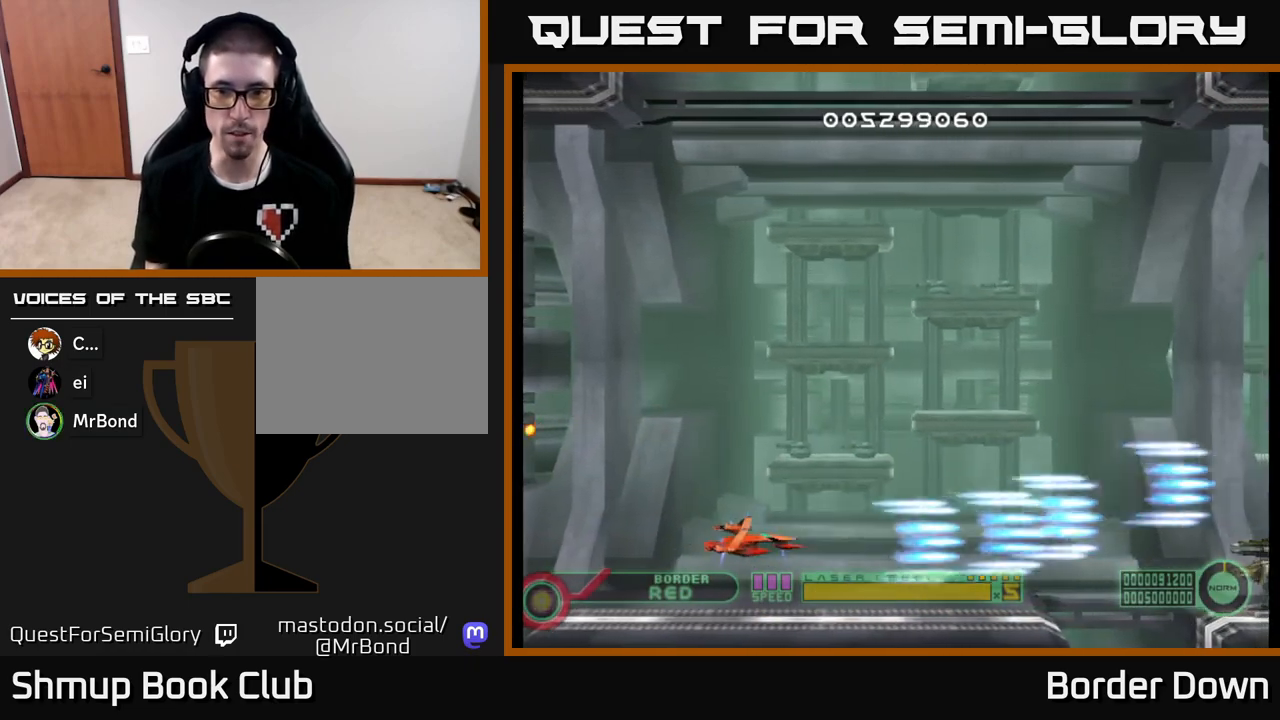
{"buttons": ["A"], "left_stick": "center", "right_stick": "center", "events": []}
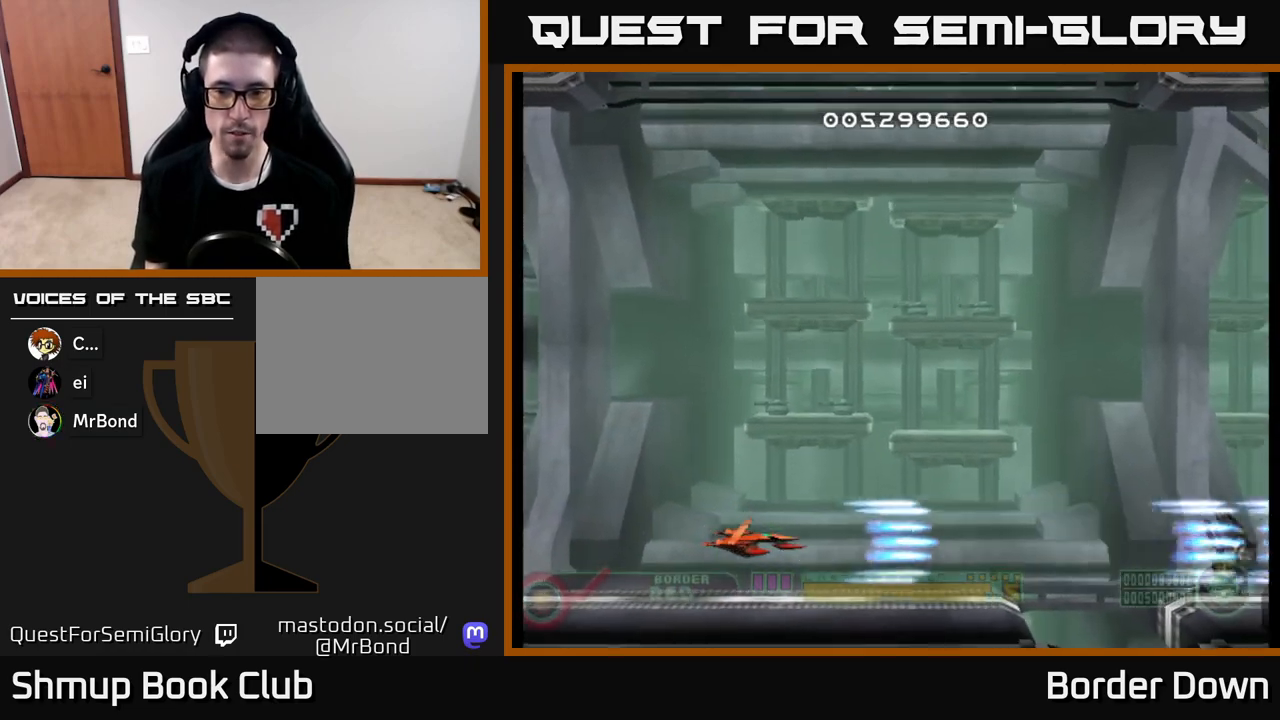
{"buttons": ["A", "DPAD_UP"], "left_stick": "center", "right_stick": "center", "events": [[17, "DPAD_UP", "down"], [233, "DPAD_UP", "up"], [250, "DPAD_RIGHT", "down"], [450, "DPAD_RIGHT", "up"], [467, "DPAD_UP", "down"]]}
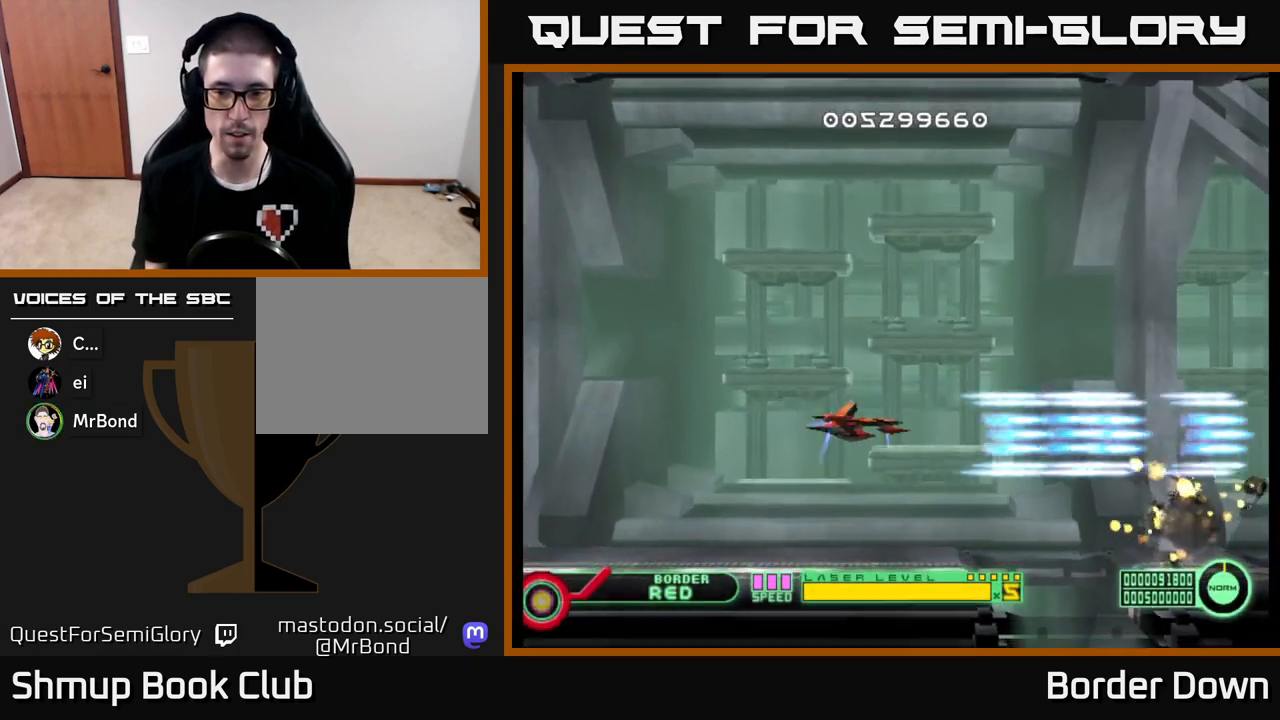
{"buttons": ["A", "DPAD_UP", "DPAD_LEFT"], "left_stick": "center", "right_stick": "center", "events": [[17, "DPAD_UP", "up"], [417, "DPAD_LEFT", "down"], [467, "DPAD_UP", "down"]]}
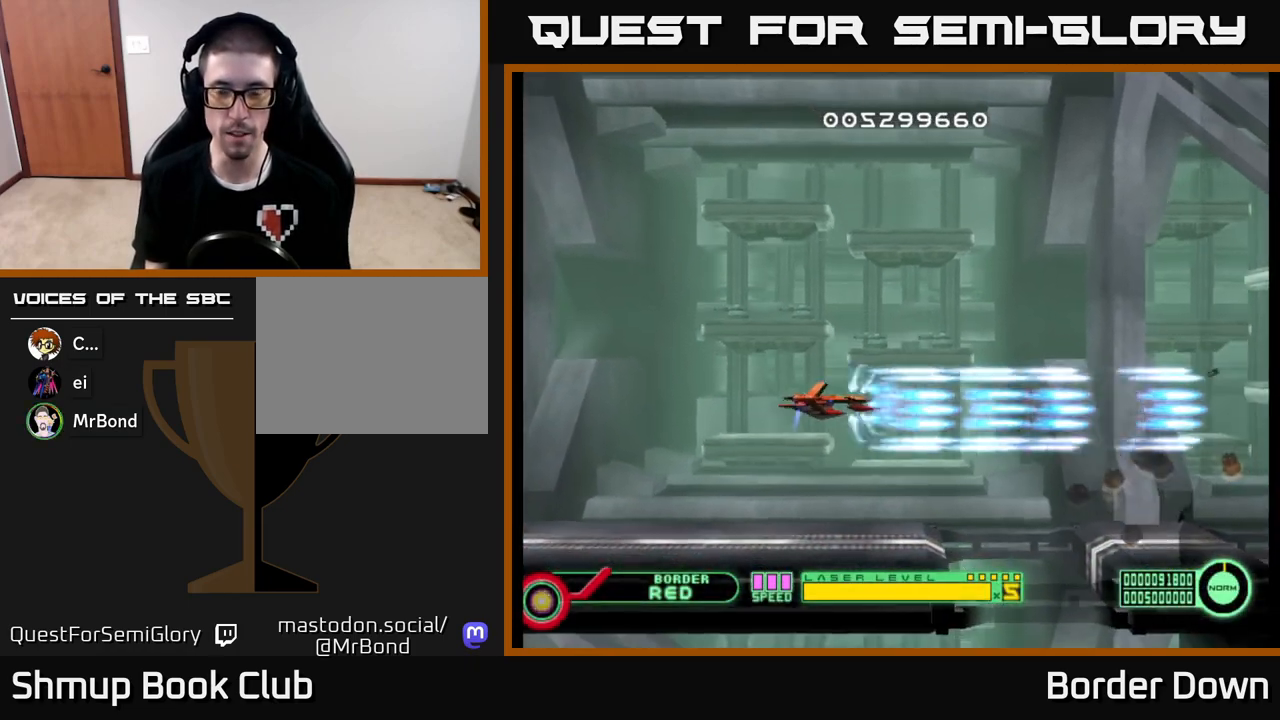
{"buttons": ["A", "DPAD_RIGHT"], "left_stick": "center", "right_stick": "center", "events": [[17, "DPAD_LEFT", "up"], [83, "DPAD_UP", "up"], [450, "DPAD_RIGHT", "down"]]}
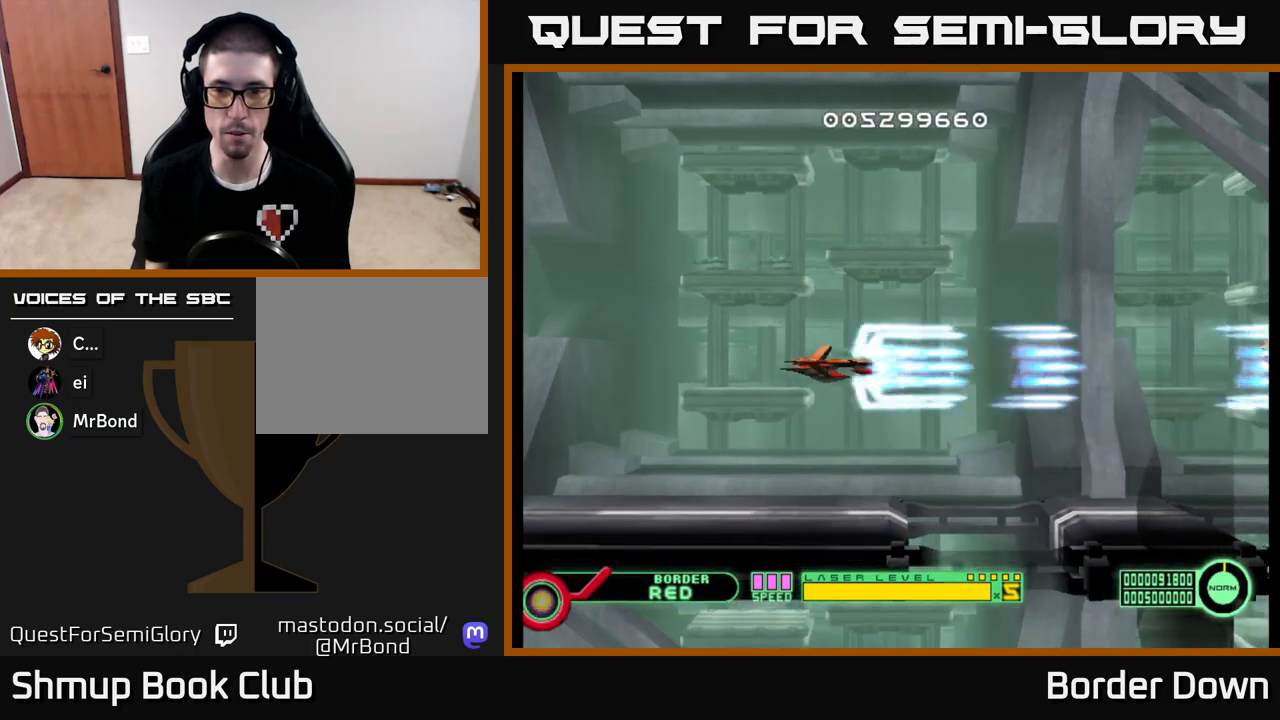
{"buttons": ["A"], "left_stick": "center", "right_stick": "center", "events": [[133, "DPAD_RIGHT", "up"]]}
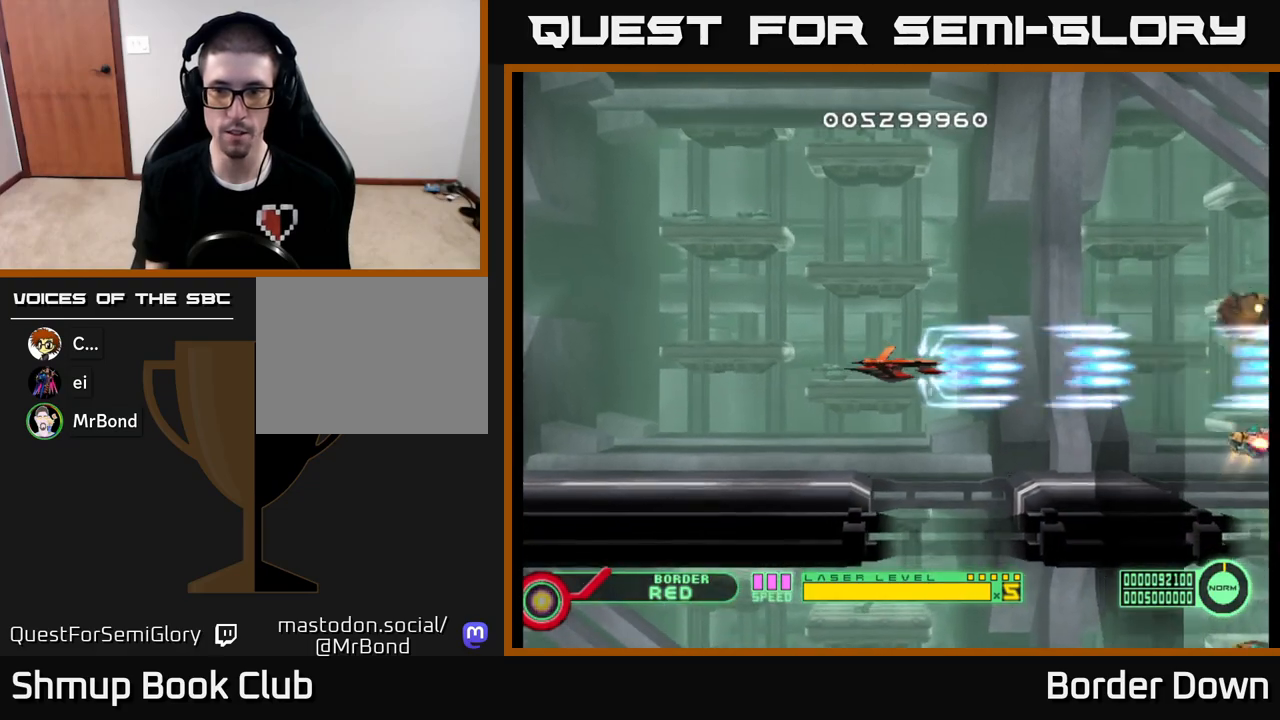
{"buttons": ["A"], "left_stick": "center", "right_stick": "center", "events": []}
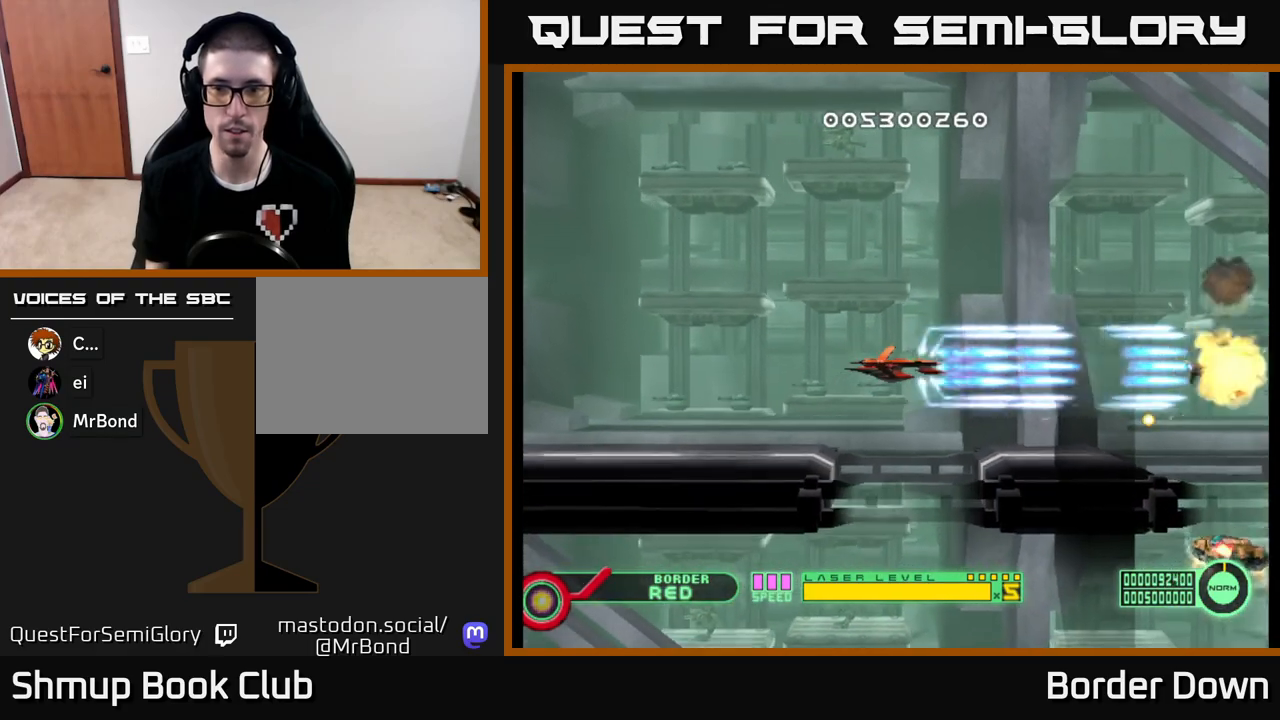
{"buttons": ["A"], "left_stick": "center", "right_stick": "center", "events": [[133, "DPAD_LEFT", "down"], [300, "DPAD_LEFT", "up"]]}
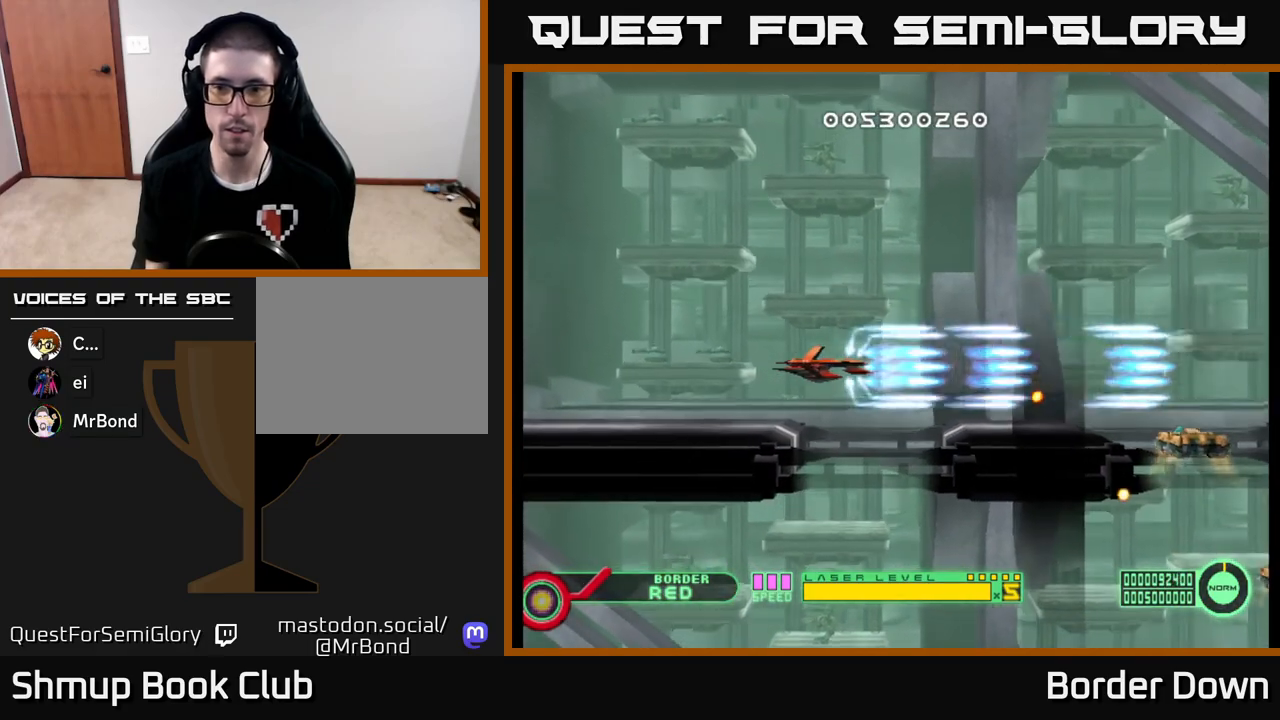
{"buttons": ["A", "DPAD_LEFT"], "left_stick": "center", "right_stick": "center", "events": [[467, "DPAD_LEFT", "down"]]}
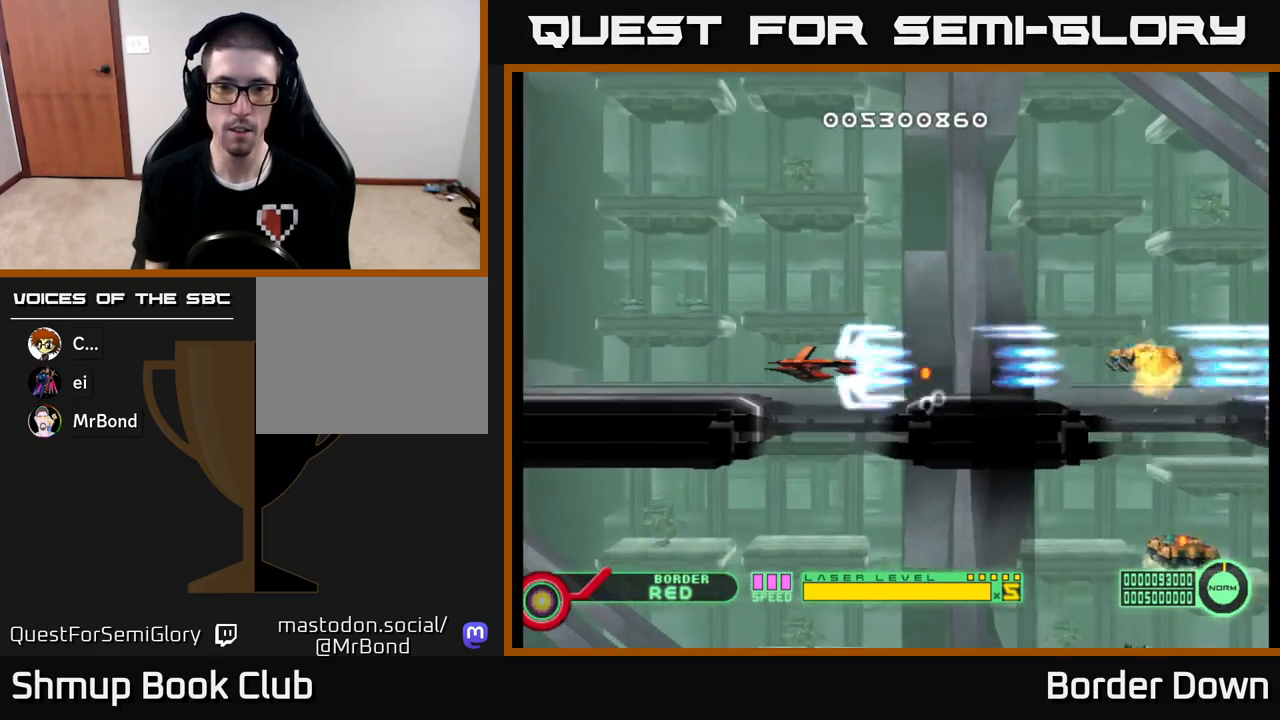
{"buttons": ["A"], "left_stick": "center", "right_stick": "center", "events": [[67, "DPAD_UP", "down"], [100, "DPAD_LEFT", "up"], [200, "DPAD_UP", "up"]]}
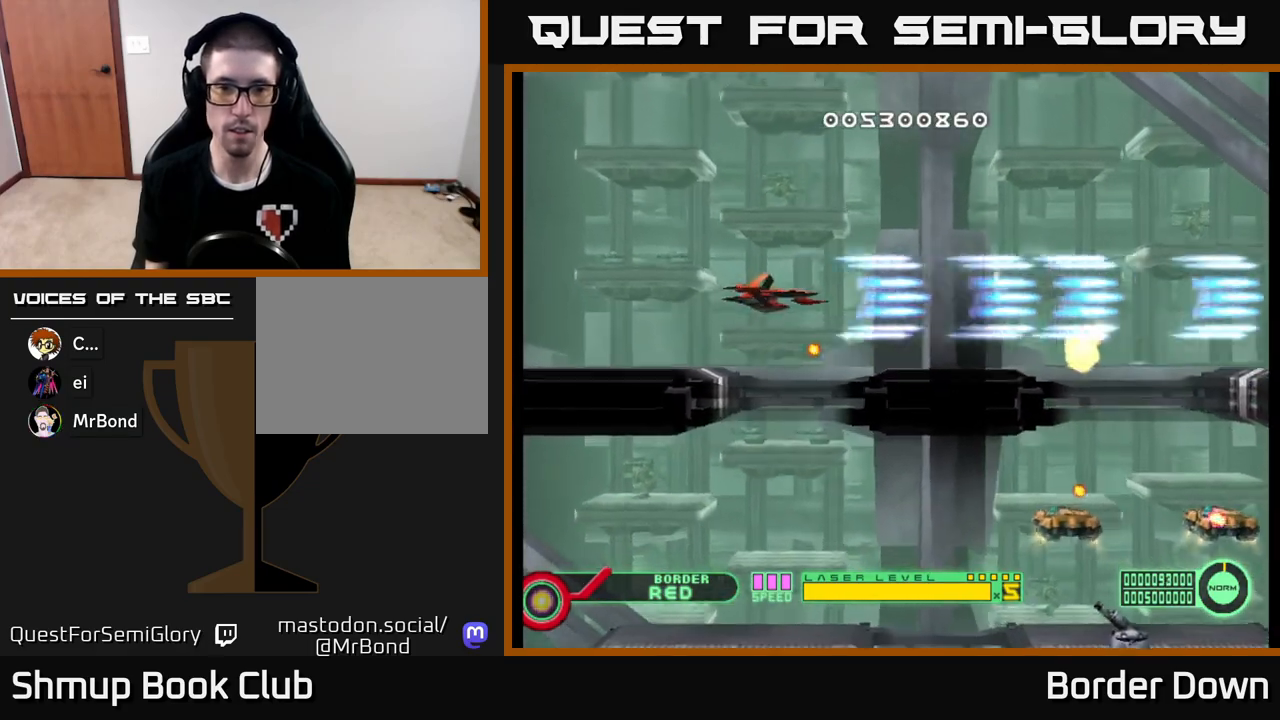
{"buttons": ["A", "DPAD_LEFT"], "left_stick": "center", "right_stick": "center", "events": [[450, "DPAD_LEFT", "down"]]}
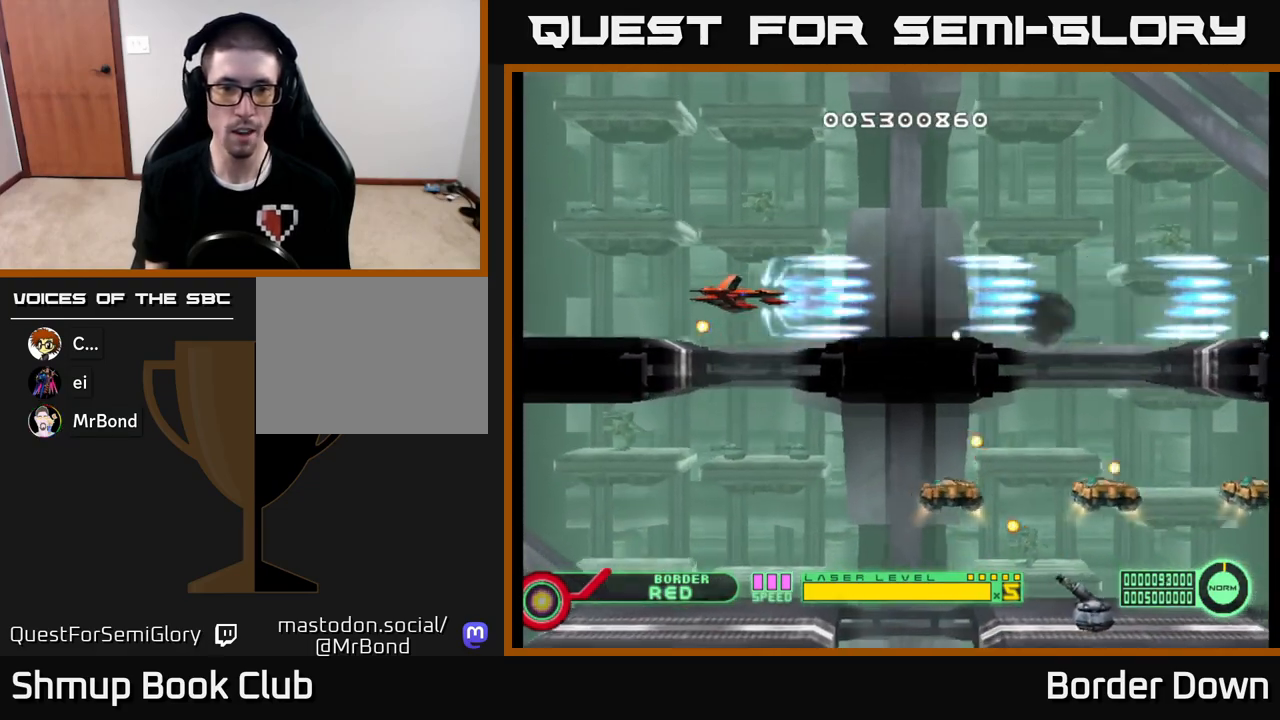
{"buttons": ["A", "DPAD_LEFT"], "left_stick": "center", "right_stick": "center", "events": [[33, "DPAD_DOWN", "down"], [67, "DPAD_LEFT", "up"], [100, "DPAD_RIGHT", "down"], [133, "DPAD_RIGHT", "up"], [400, "DPAD_DOWN", "up"], [450, "DPAD_LEFT", "down"]]}
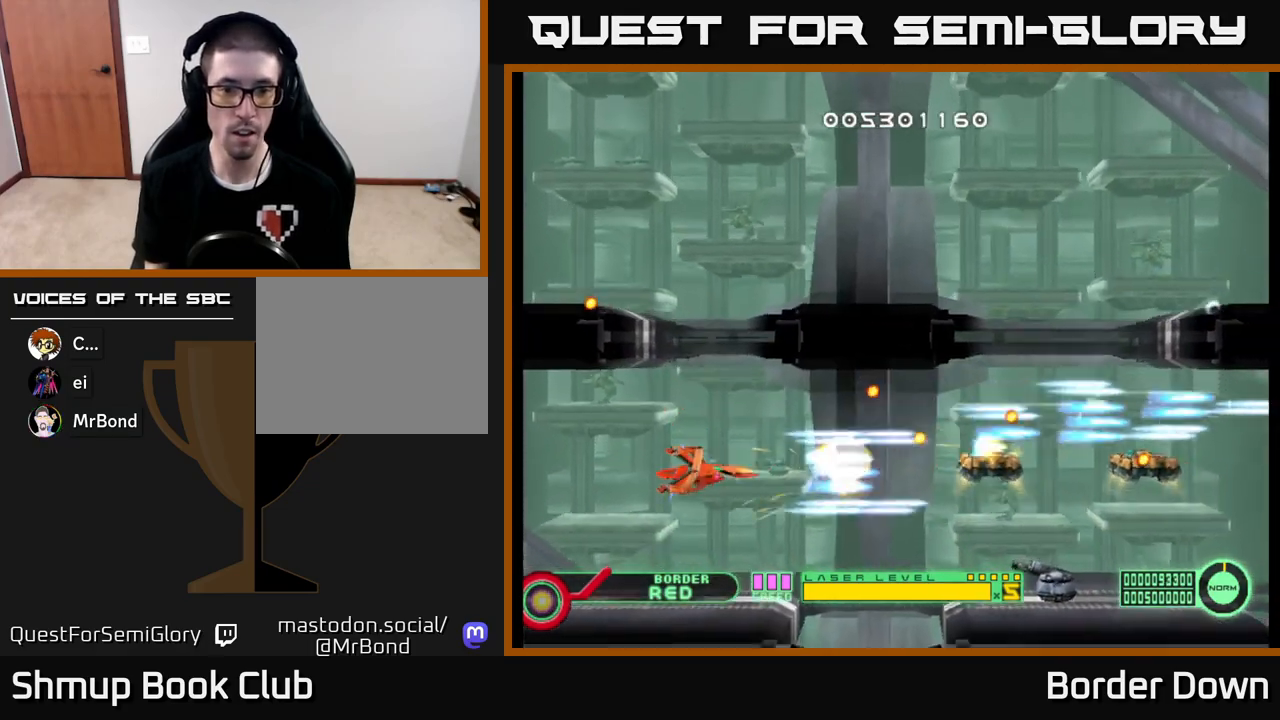
{"buttons": ["A", "DPAD_DOWN"], "left_stick": "center", "right_stick": "center", "events": [[117, "DPAD_LEFT", "up"], [500, "DPAD_DOWN", "down"]]}
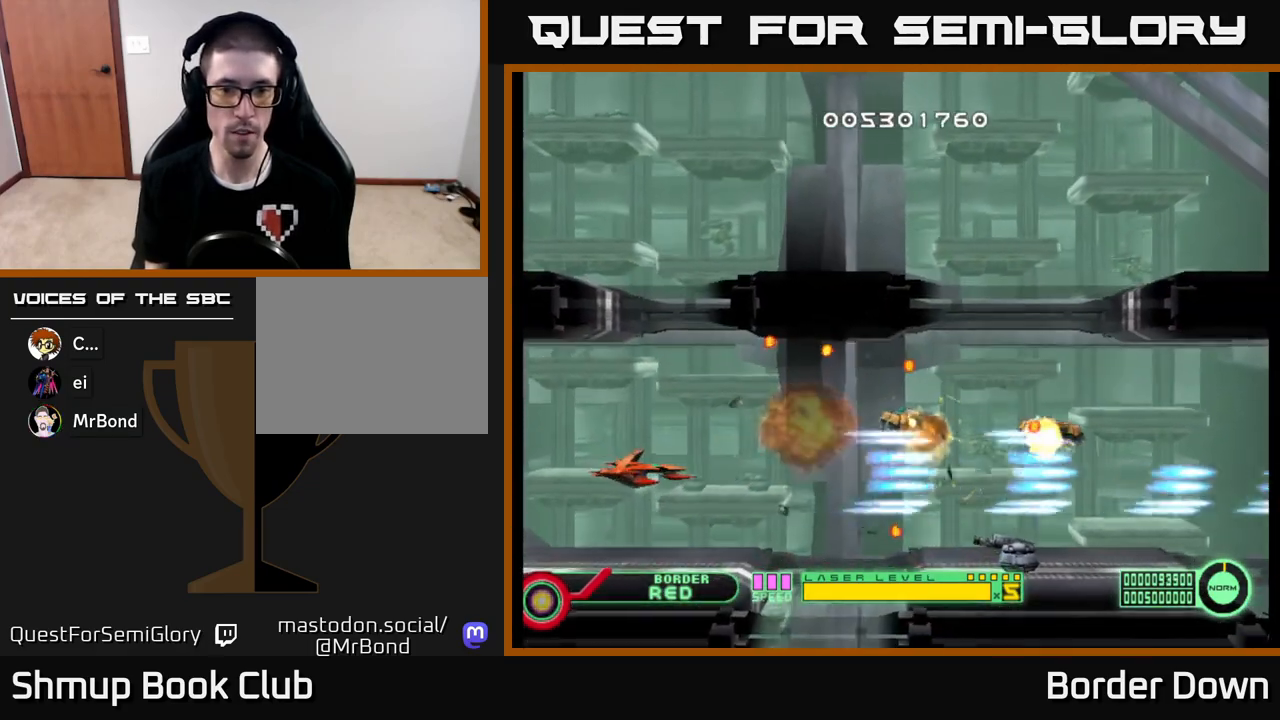
{"buttons": ["A", "DPAD_UP"], "left_stick": "center", "right_stick": "center", "events": [[83, "DPAD_DOWN", "up"], [383, "DPAD_UP", "down"]]}
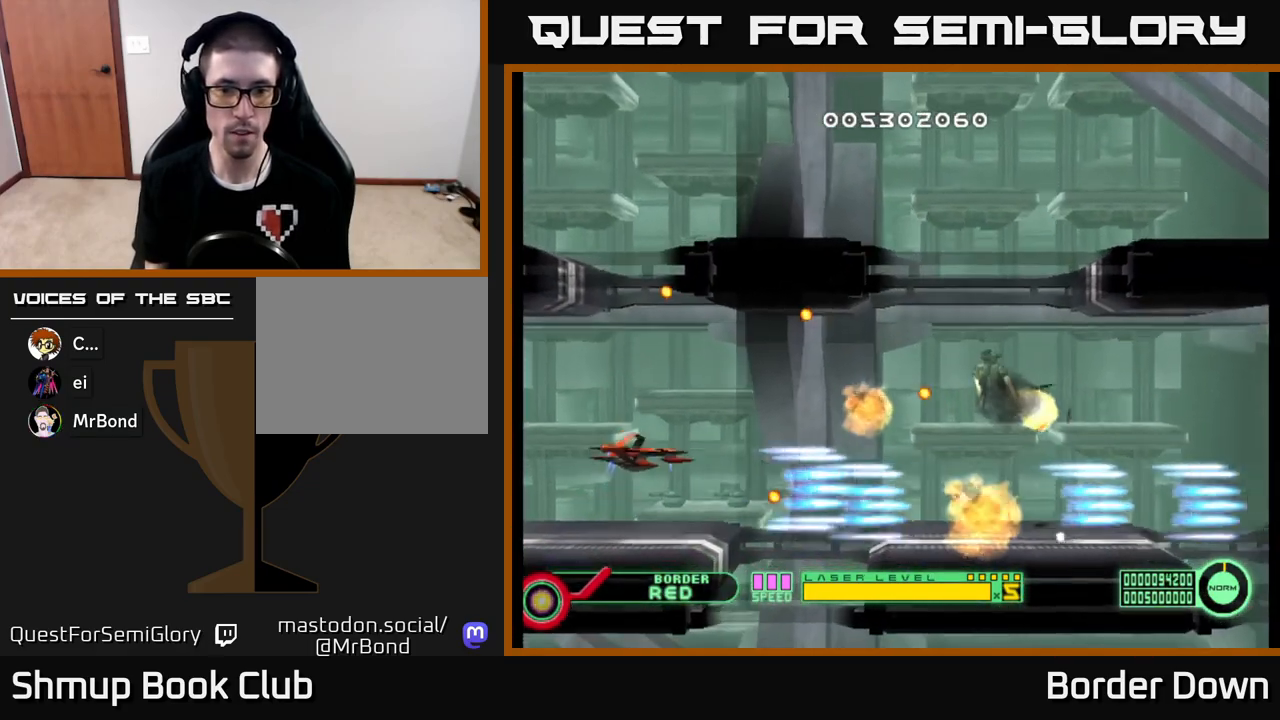
{"buttons": ["A"], "left_stick": "center", "right_stick": "center", "events": [[17, "DPAD_RIGHT", "down"], [150, "DPAD_UP", "up"], [233, "DPAD_RIGHT", "up"]]}
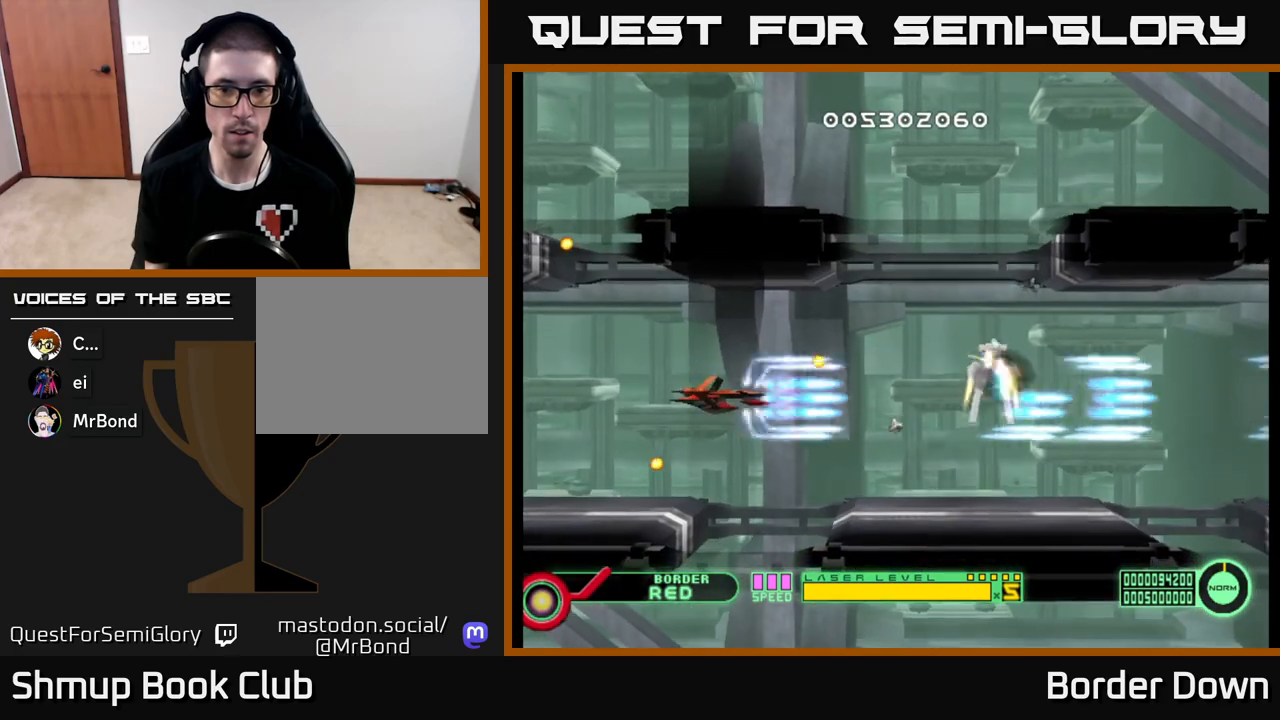
{"buttons": ["A"], "left_stick": "center", "right_stick": "center", "events": [[50, "DPAD_DOWN", "down"], [133, "DPAD_DOWN", "up"], [417, "DPAD_LEFT", "down"], [483, "DPAD_LEFT", "up"]]}
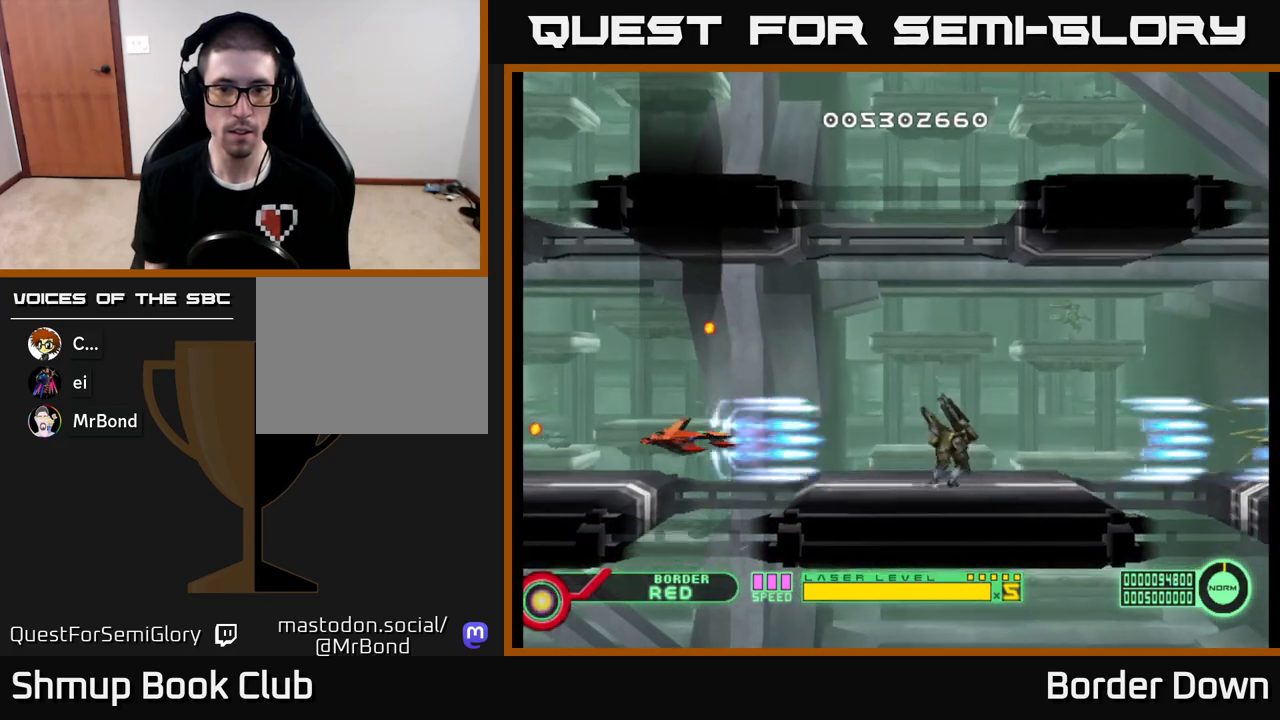
{"buttons": ["A"], "left_stick": "center", "right_stick": "center", "events": [[167, "DPAD_UP", "down"], [267, "DPAD_UP", "up"]]}
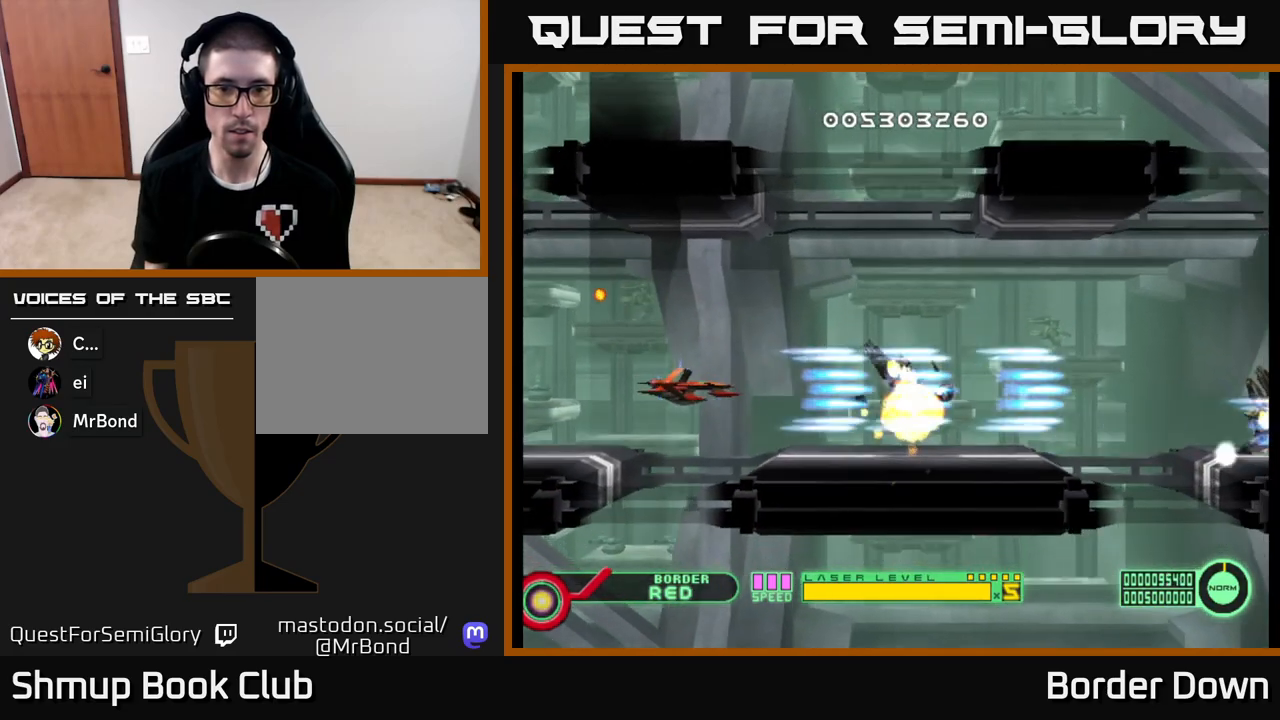
{"buttons": ["A", "DPAD_RIGHT"], "left_stick": "center", "right_stick": "center", "events": [[350, "DPAD_UP", "down"], [450, "DPAD_UP", "up"], [467, "DPAD_RIGHT", "down"]]}
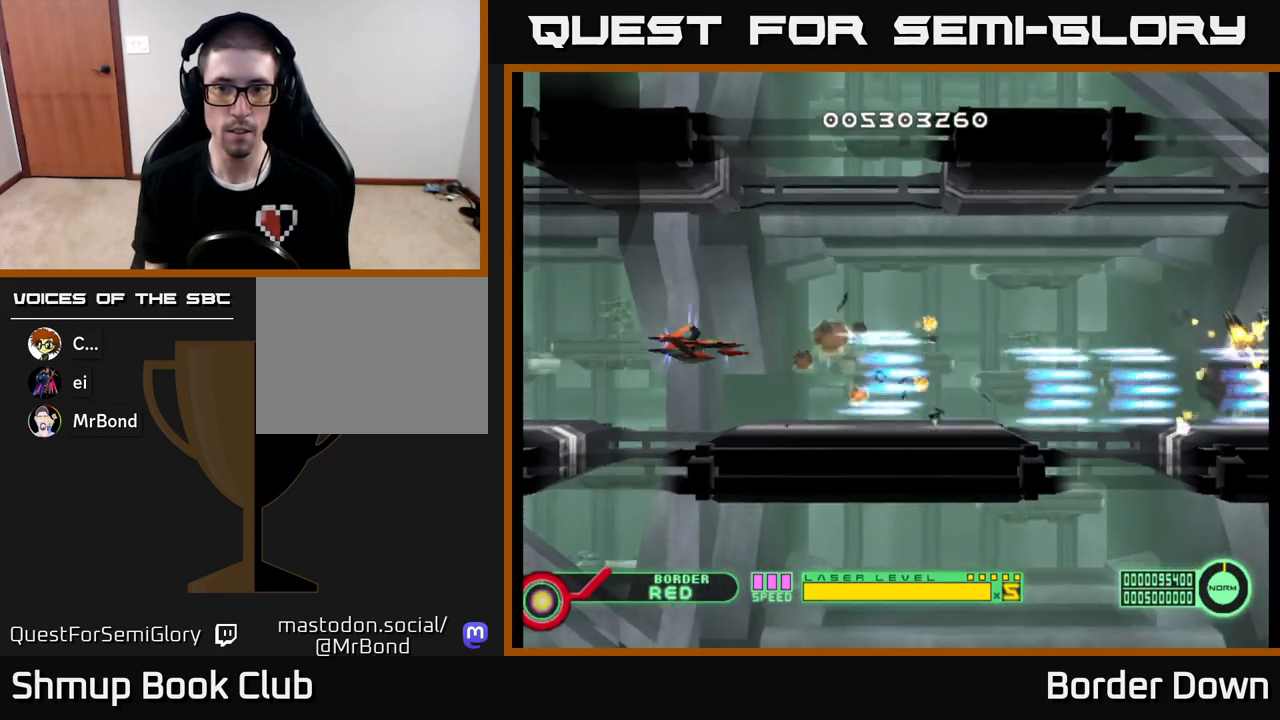
{"buttons": ["A"], "left_stick": "center", "right_stick": "center", "events": [[83, "DPAD_RIGHT", "up"], [83, "DPAD_UP", "down"], [200, "DPAD_UP", "up"]]}
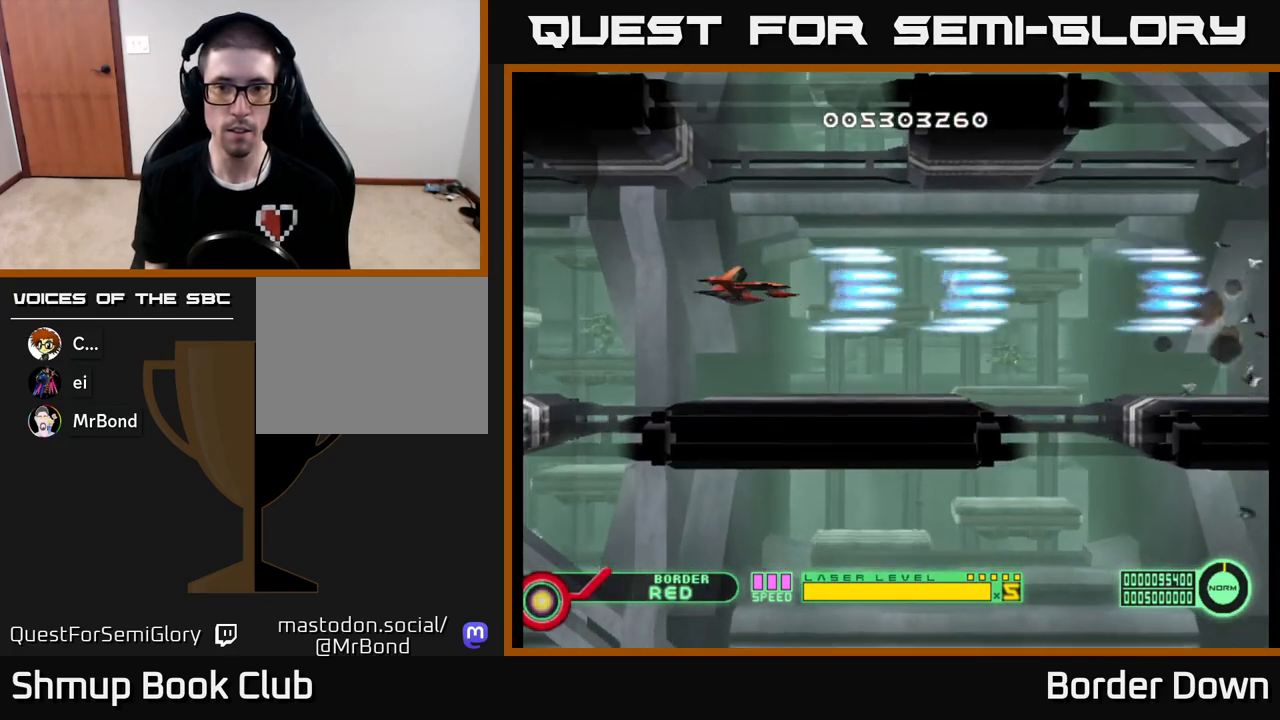
{"buttons": ["A"], "left_stick": "center", "right_stick": "center", "events": [[67, "DPAD_RIGHT", "down"], [333, "DPAD_RIGHT", "up"]]}
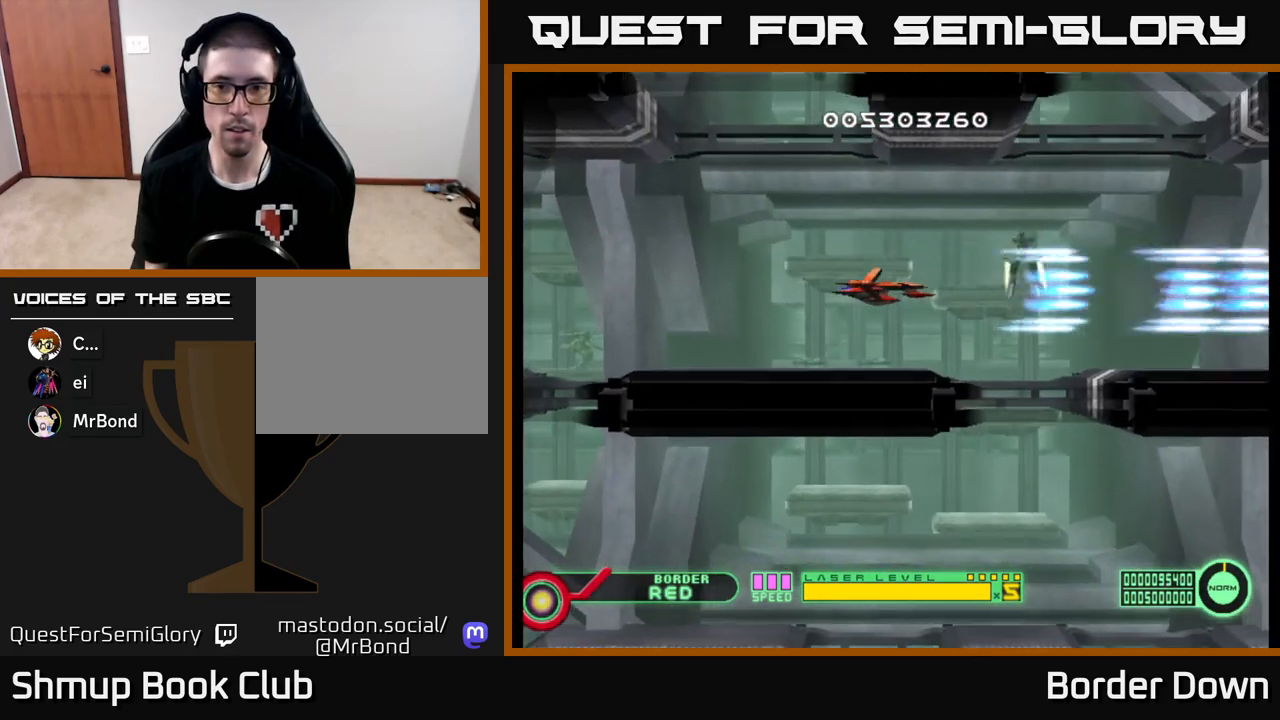
{"buttons": ["A"], "left_stick": "center", "right_stick": "center", "events": [[433, "DPAD_UP", "down"], [483, "DPAD_UP", "up"]]}
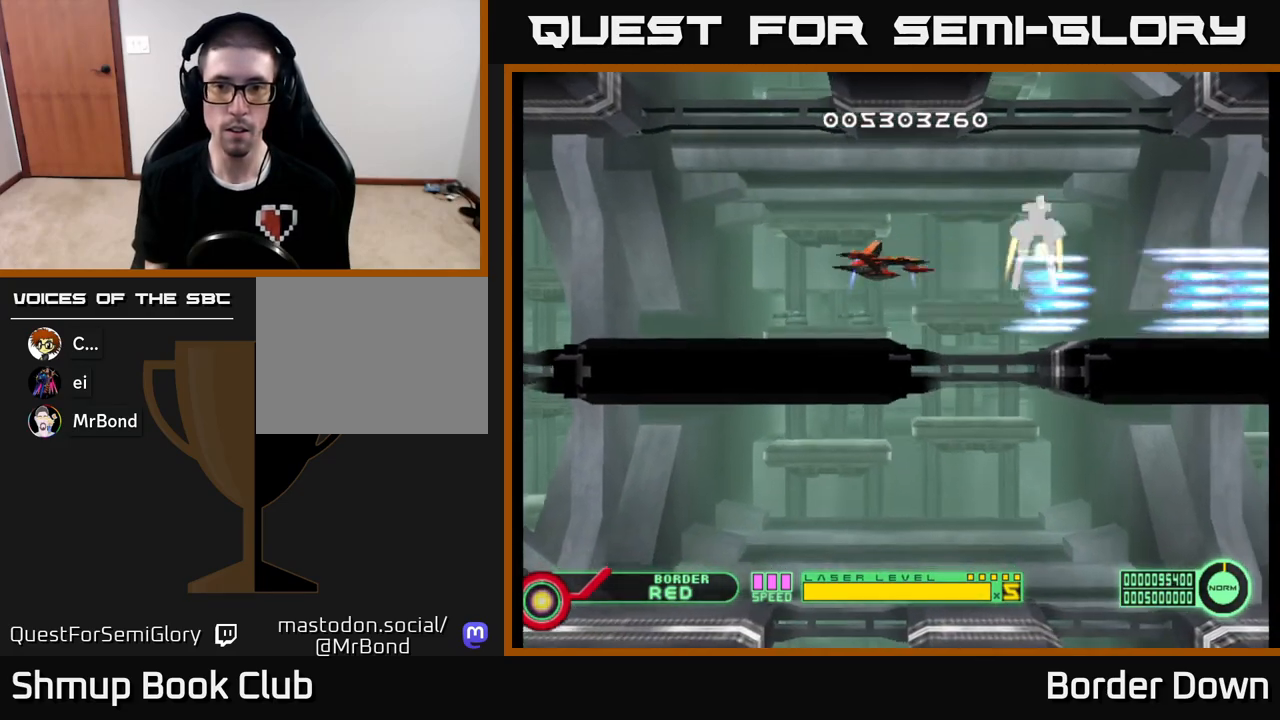
{"buttons": ["A"], "left_stick": "center", "right_stick": "center", "events": [[150, "DPAD_RIGHT", "down"], [233, "DPAD_RIGHT", "up"]]}
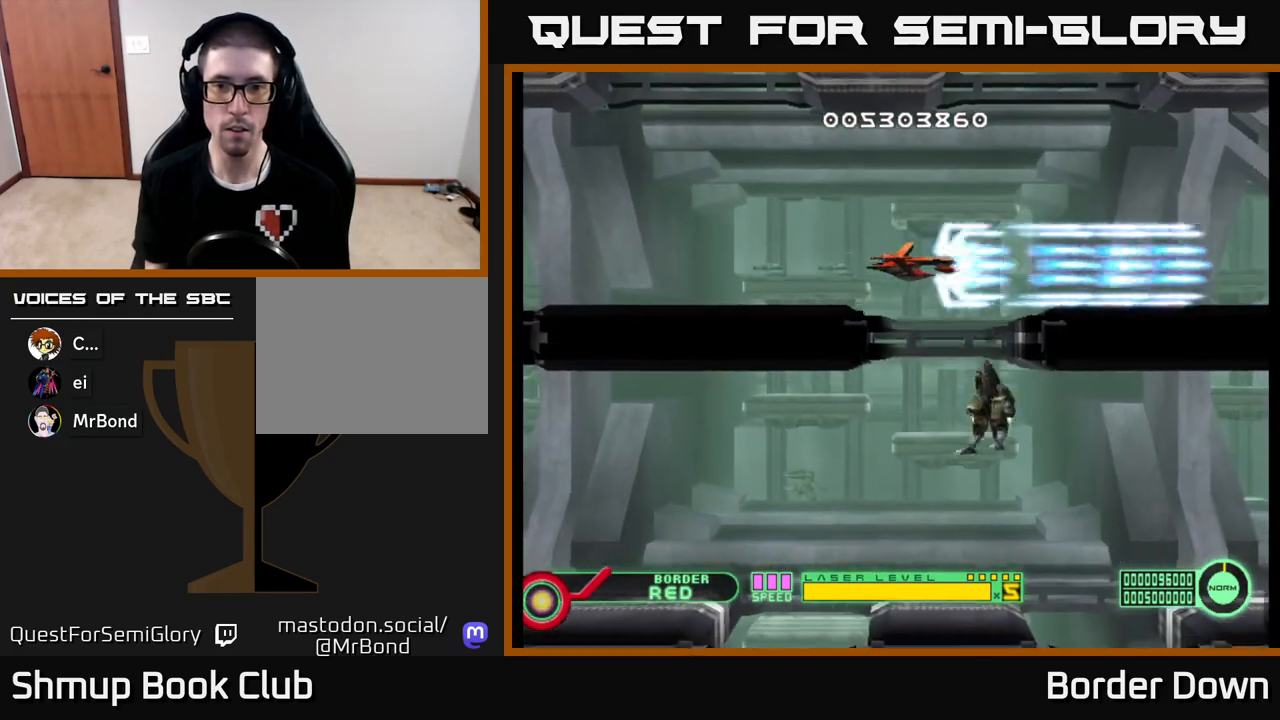
{"buttons": ["A", "DPAD_DOWN", "DPAD_LEFT"], "left_stick": "center", "right_stick": "center", "events": [[250, "DPAD_DOWN", "down"], [367, "DPAD_LEFT", "down"], [400, "DPAD_DOWN", "up"], [483, "DPAD_DOWN", "down"]]}
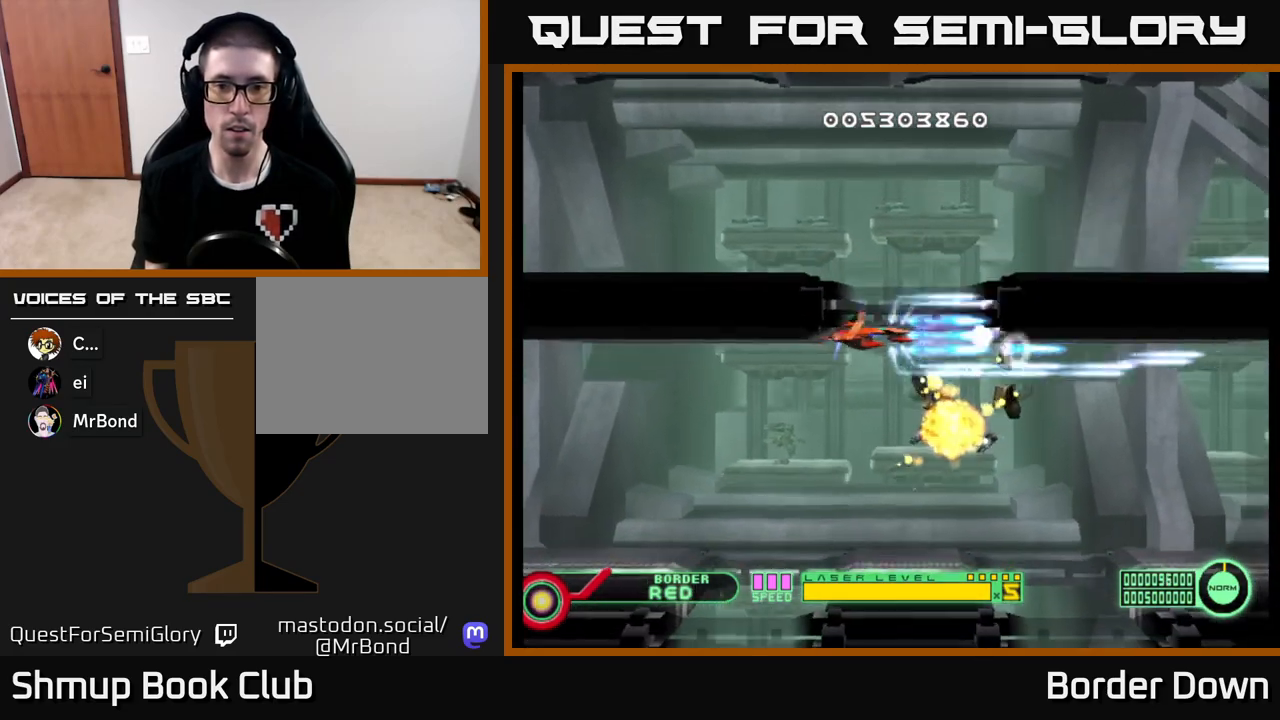
{"buttons": ["A", "DPAD_DOWN"], "left_stick": "center", "right_stick": "center", "events": [[17, "DPAD_LEFT", "up"], [117, "DPAD_DOWN", "up"], [367, "DPAD_DOWN", "down"], [383, "DPAD_LEFT", "down"], [433, "DPAD_LEFT", "up"]]}
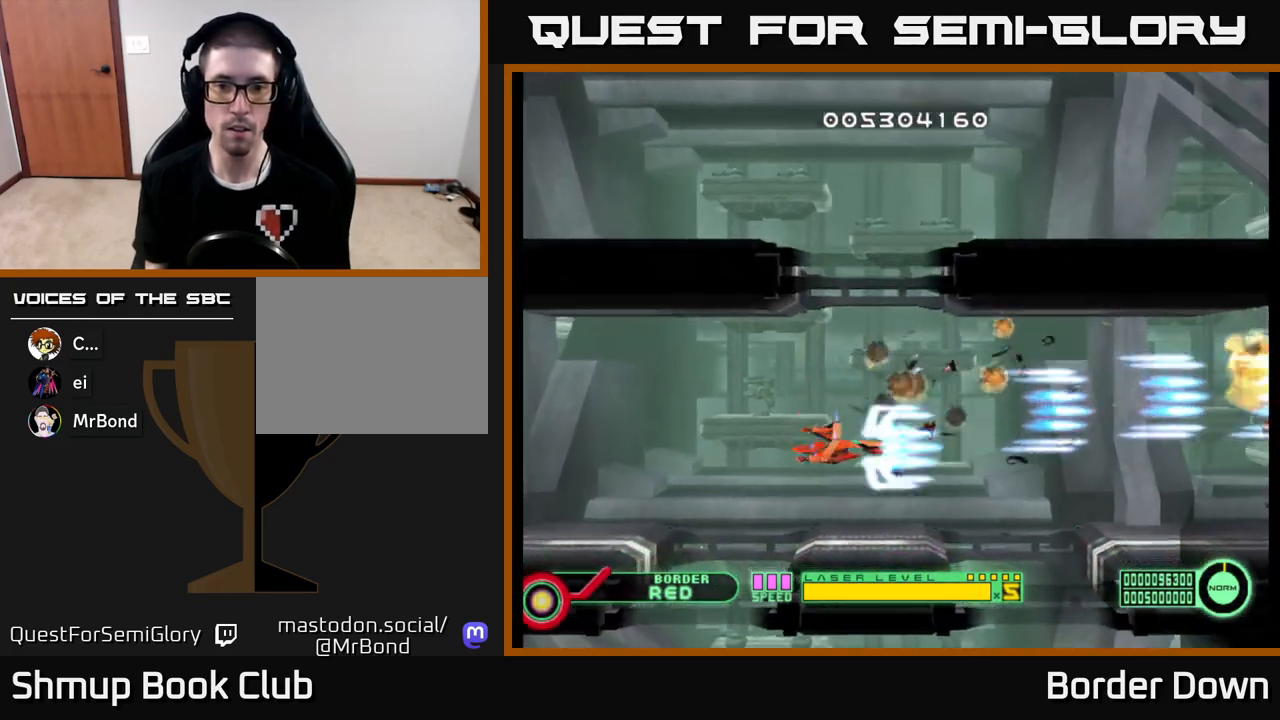
{"buttons": ["A", "DPAD_UP"], "left_stick": "center", "right_stick": "center", "events": [[33, "DPAD_DOWN", "up"], [433, "DPAD_UP", "down"]]}
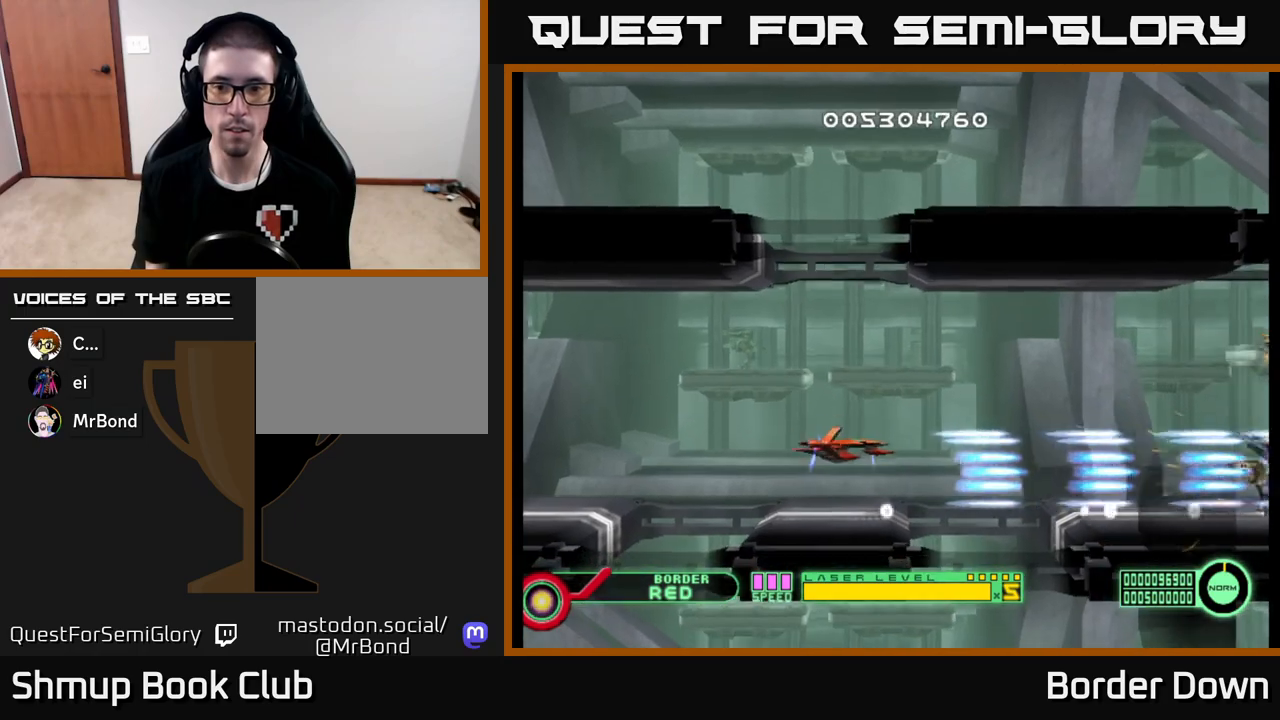
{"buttons": ["A"], "left_stick": "center", "right_stick": "center", "events": [[50, "DPAD_UP", "up"], [83, "DPAD_RIGHT", "down"], [150, "DPAD_RIGHT", "up"]]}
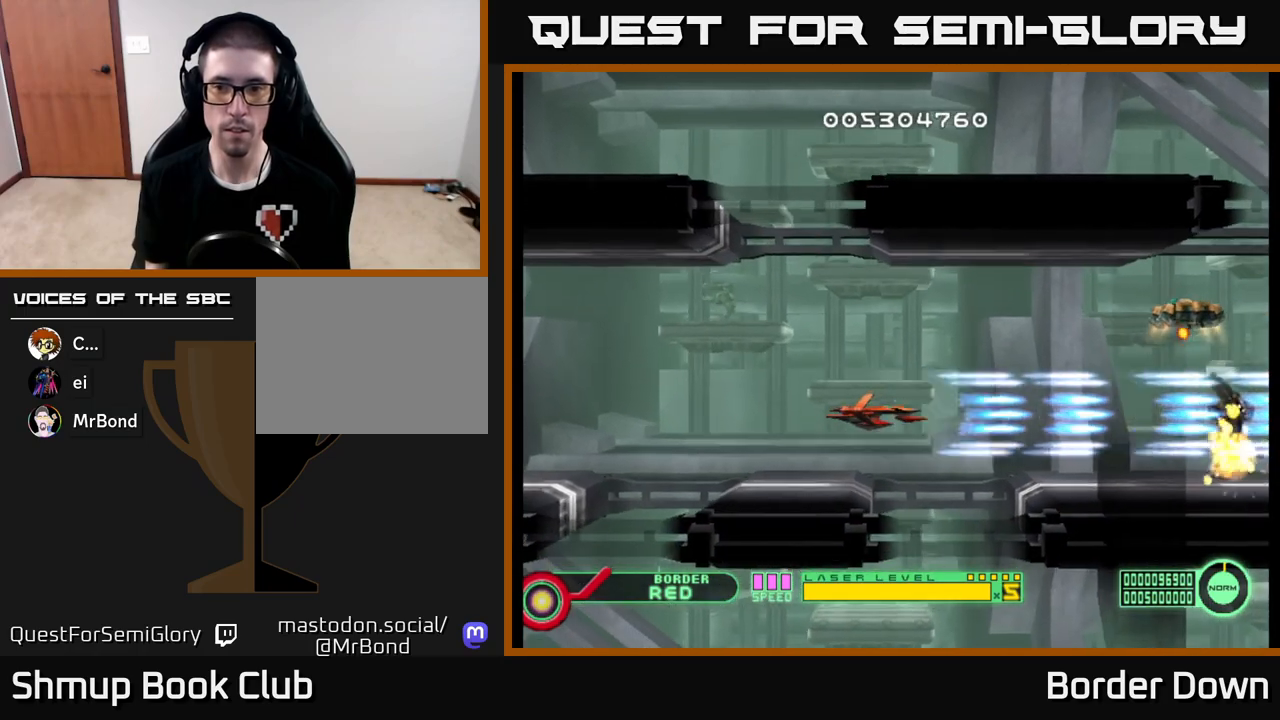
{"buttons": ["A"], "left_stick": "center", "right_stick": "center", "events": [[67, "DPAD_UP", "down"], [83, "DPAD_LEFT", "down"], [267, "DPAD_UP", "up"], [283, "DPAD_LEFT", "up"]]}